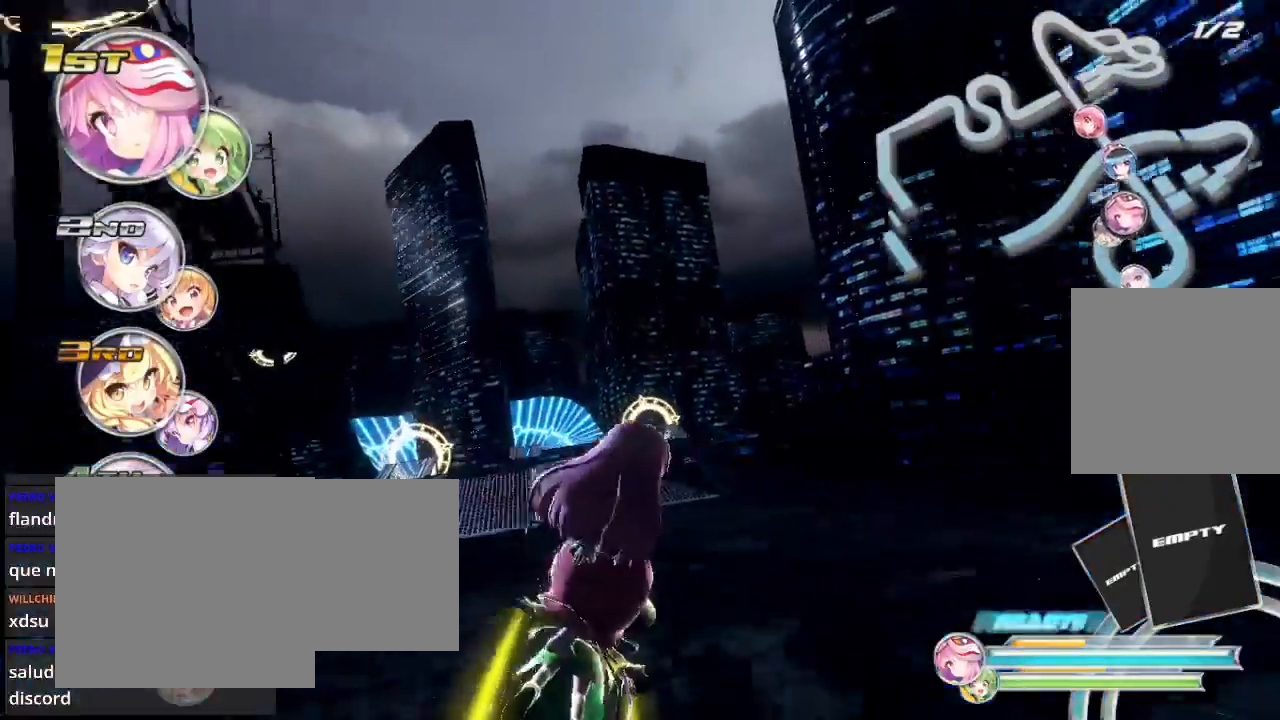
Gameplay with a controller (Xbox layout); each line is a JSON object with the inputs held at the frame after it. "events" lists button and stick changes between this image and that frame as [ms after this image, input, new state], when the widget could be followed in between.
{"buttons": ["R2"], "left_stick": "center", "right_stick": "center", "events": [[33, "left_stick", "center"], [233, "left_stick", "left"], [433, "left_stick", "center"]]}
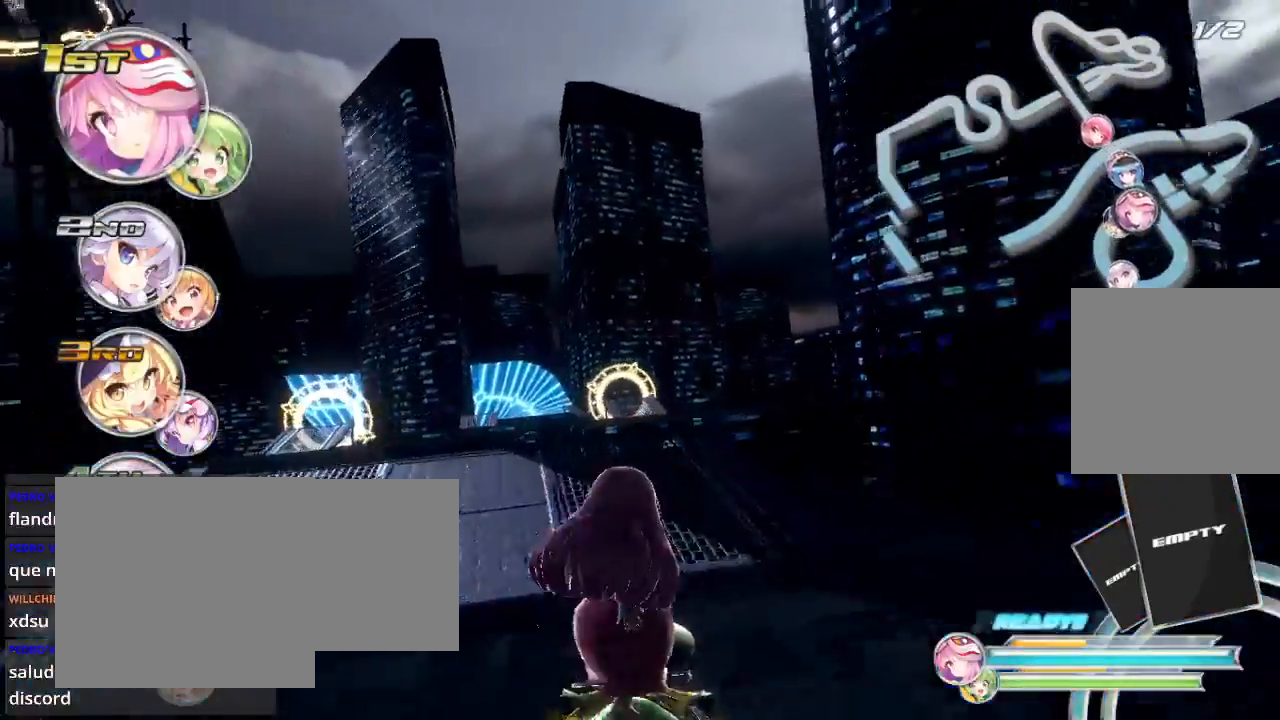
{"buttons": ["R2"], "left_stick": "down-left", "right_stick": "center", "events": [[300, "left_stick", "right"], [400, "left_stick", "down-left"]]}
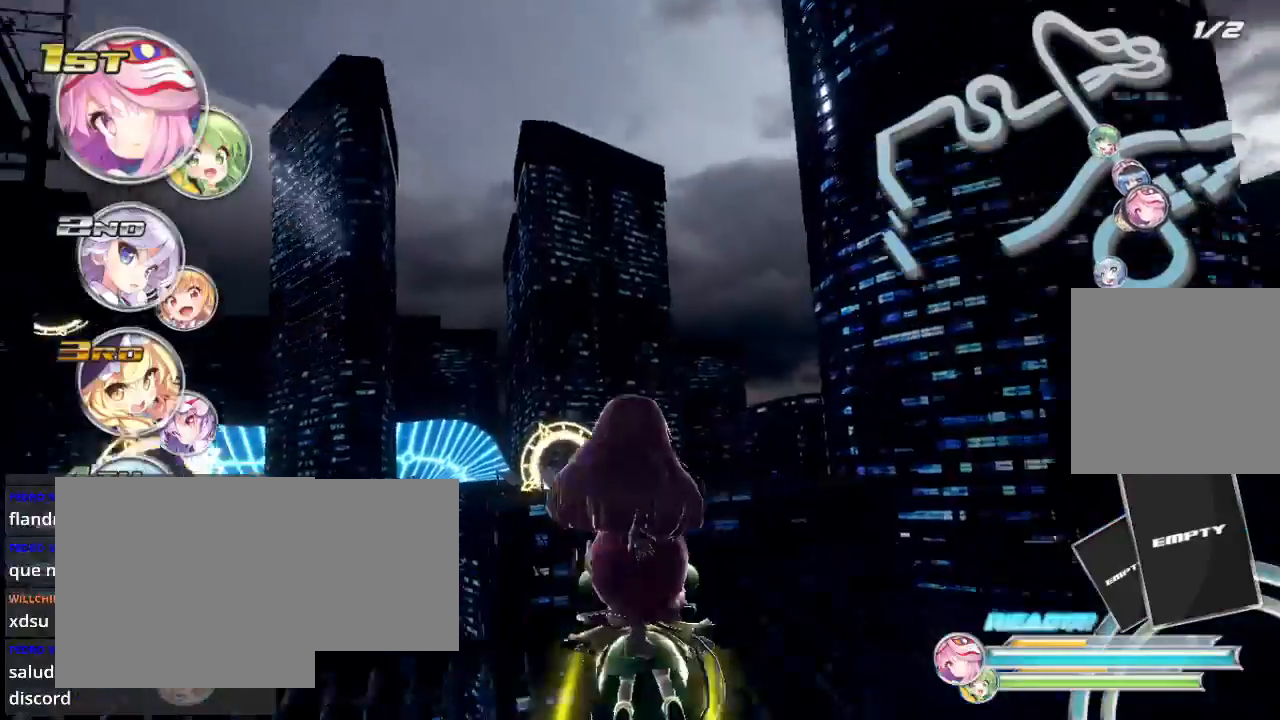
{"buttons": ["R2"], "left_stick": "up", "right_stick": "center", "events": [[100, "left_stick", "down"], [233, "left_stick", "center"], [300, "left_stick", "up"]]}
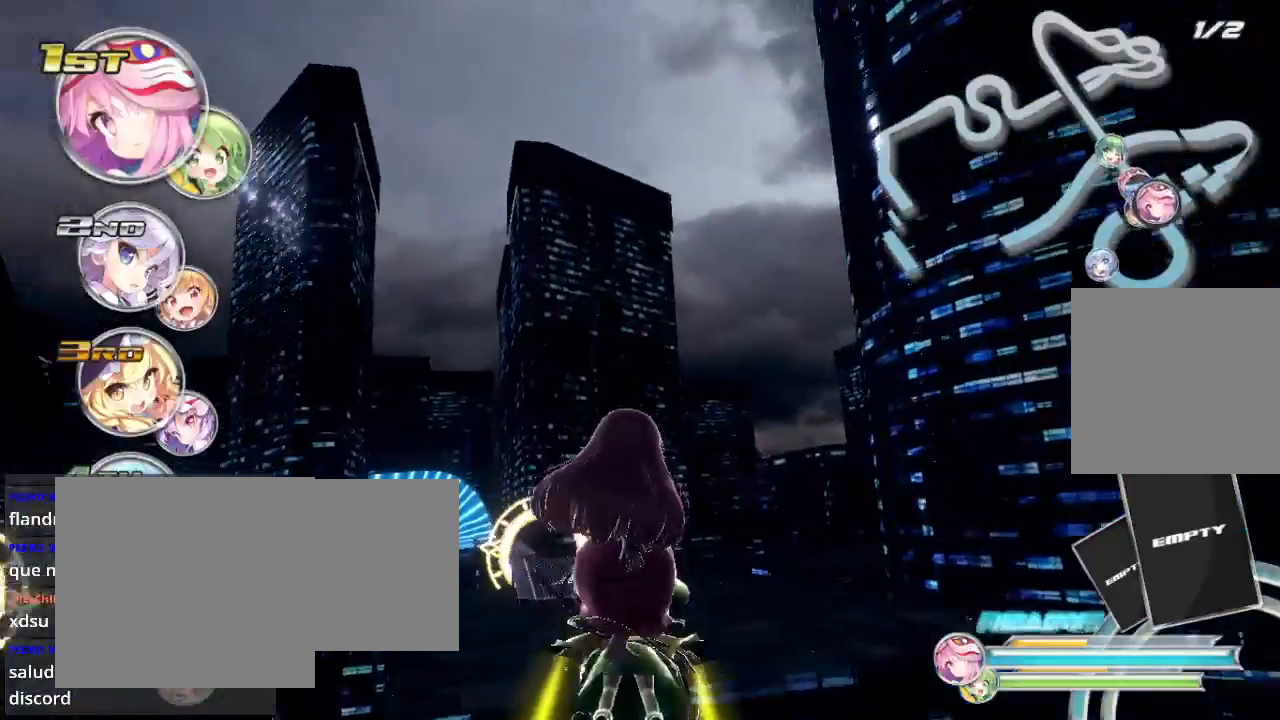
{"buttons": ["R2"], "left_stick": "left", "right_stick": "center", "events": [[333, "left_stick", "center"], [467, "left_stick", "left"]]}
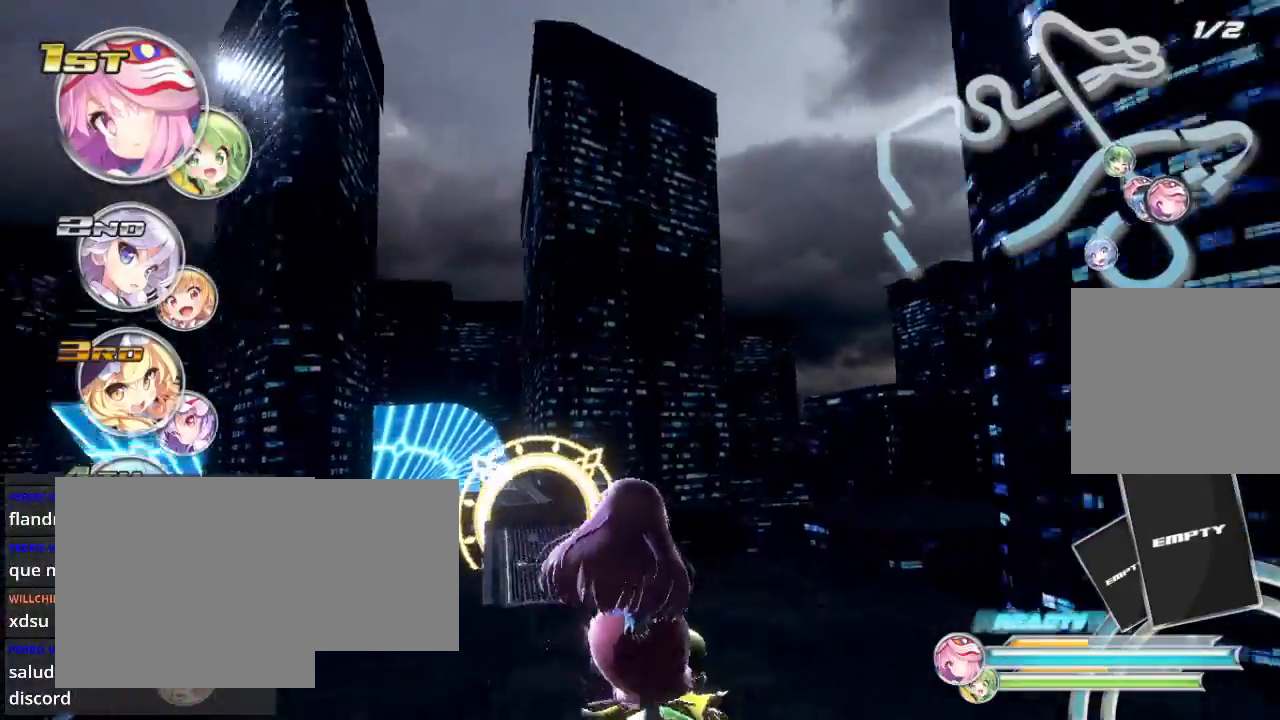
{"buttons": ["R2"], "left_stick": "center", "right_stick": "center", "events": [[100, "left_stick", "center"]]}
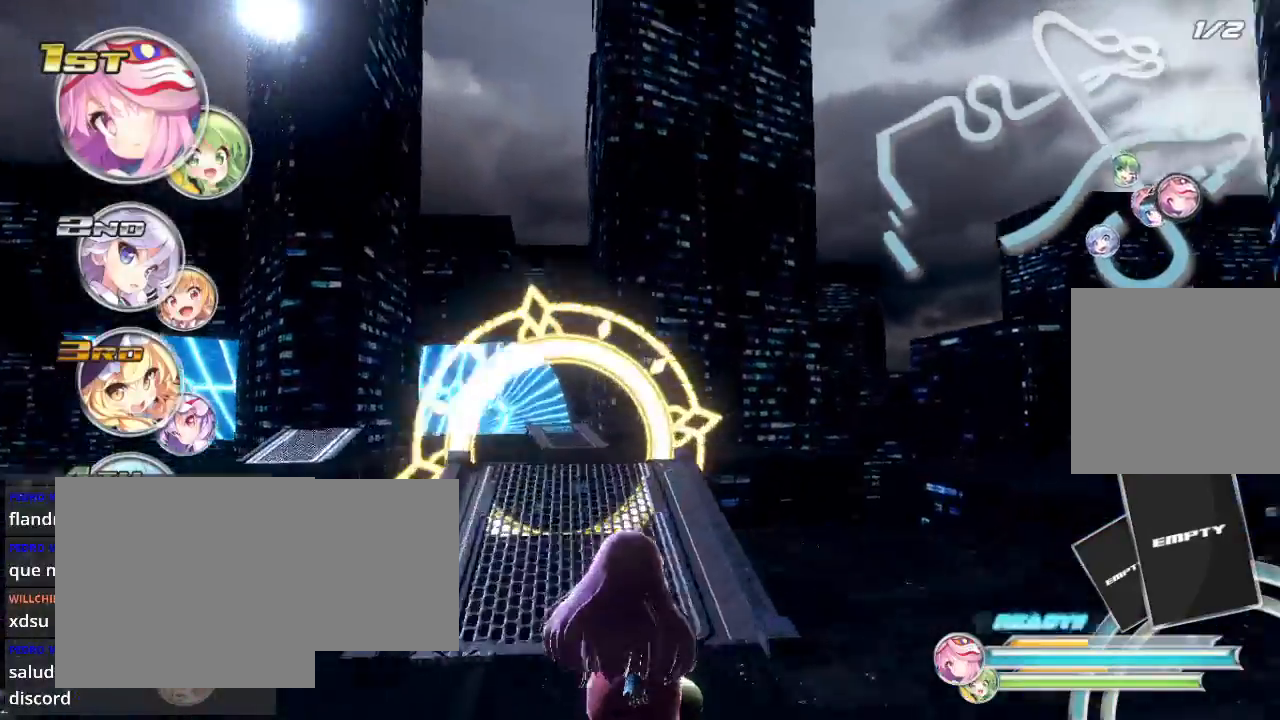
{"buttons": ["R2"], "left_stick": "up-left", "right_stick": "center", "events": [[400, "left_stick", "left"], [500, "left_stick", "up-left"]]}
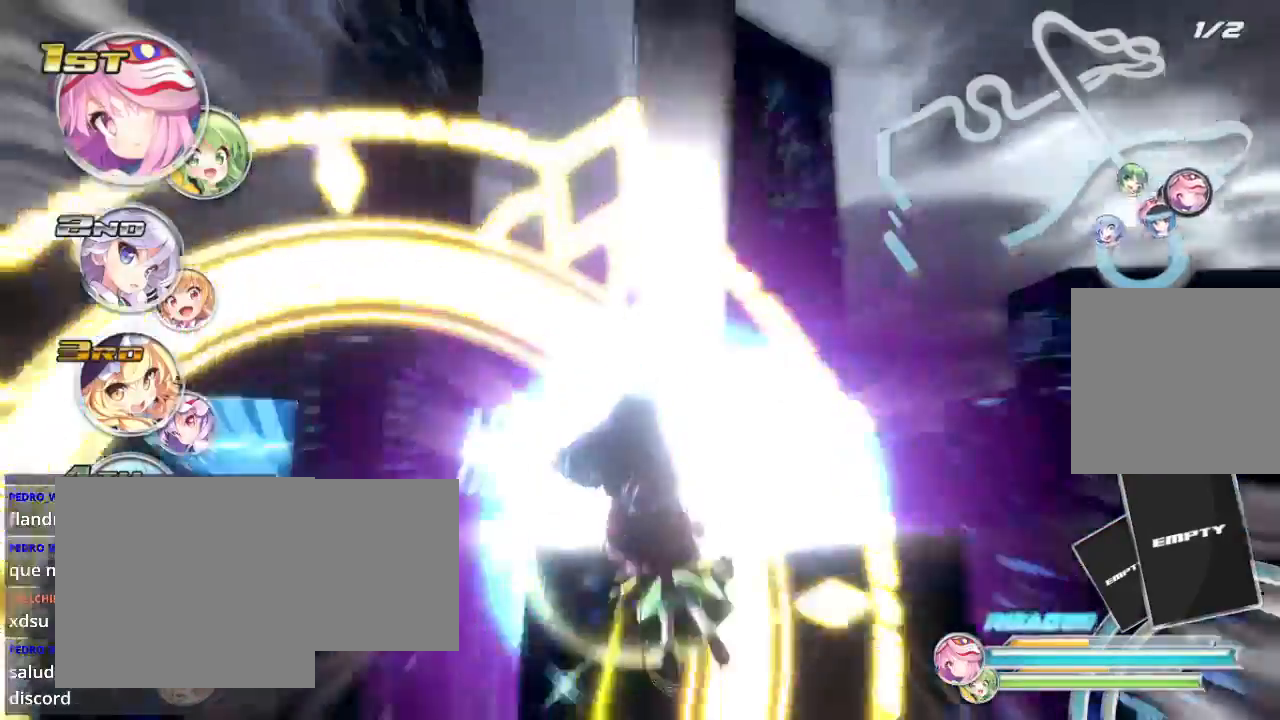
{"buttons": ["R2"], "left_stick": "down", "right_stick": "center", "events": [[100, "left_stick", "up"], [500, "left_stick", "down"]]}
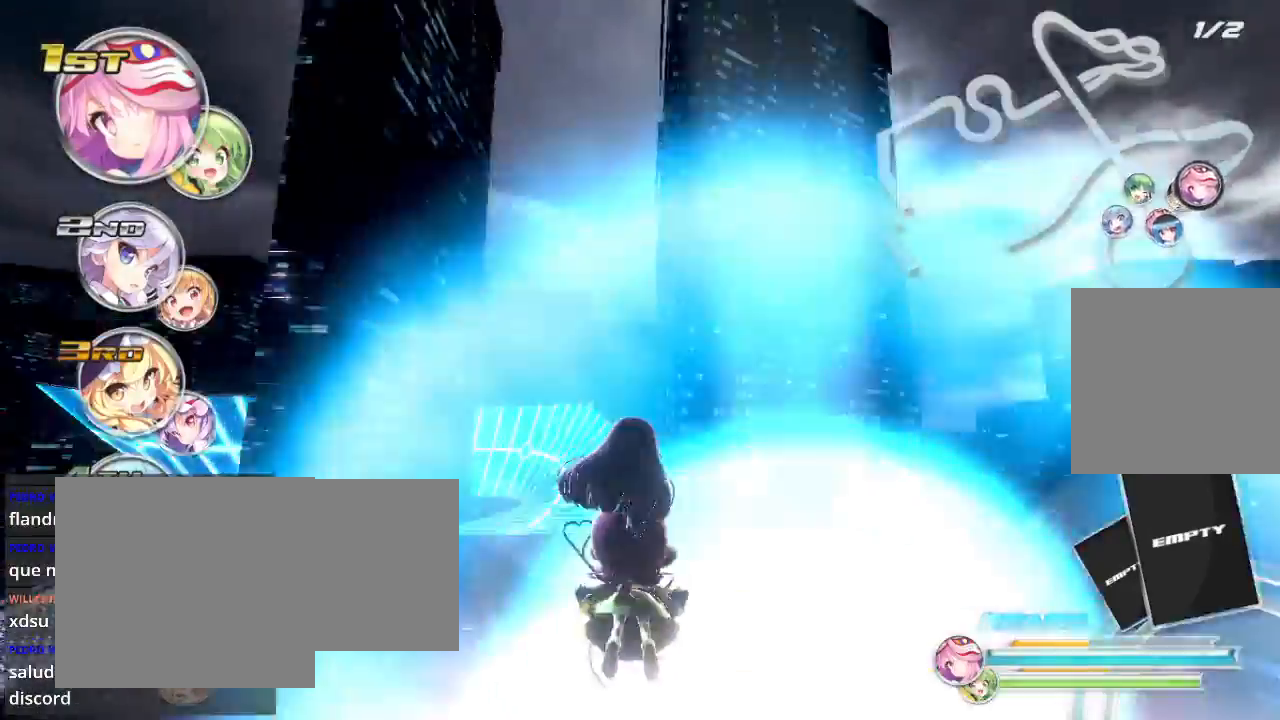
{"buttons": ["R2"], "left_stick": "down-left", "right_stick": "center", "events": [[467, "left_stick", "down-left"]]}
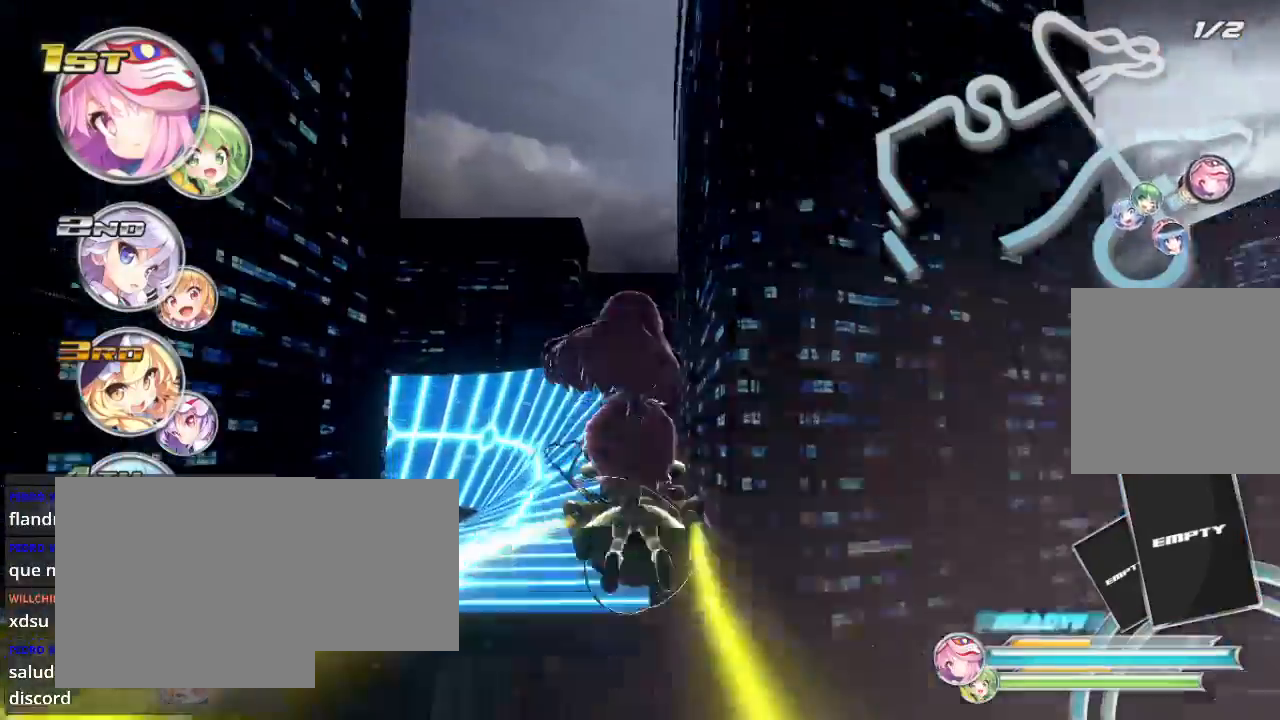
{"buttons": ["R2"], "left_stick": "right", "right_stick": "center", "events": [[400, "left_stick", "down-right"], [500, "left_stick", "right"]]}
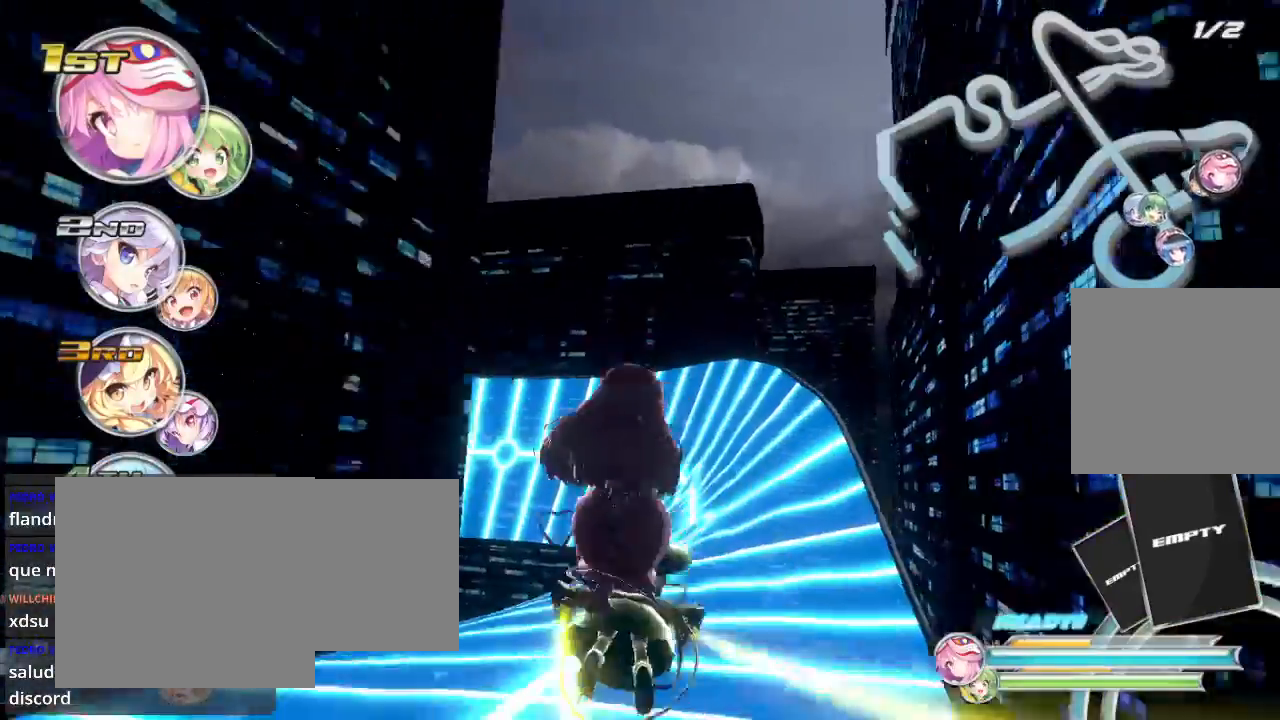
{"buttons": ["R2"], "left_stick": "down-left", "right_stick": "center", "events": [[233, "left_stick", "center"], [400, "left_stick", "down-left"]]}
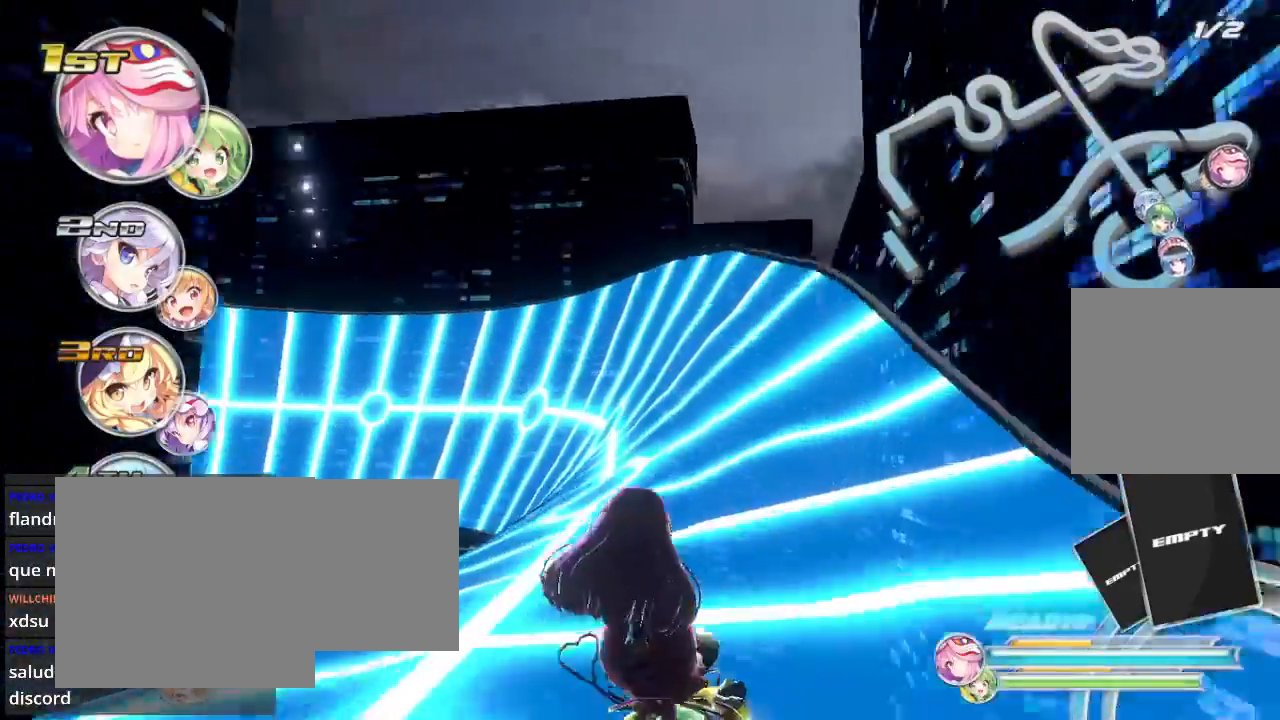
{"buttons": ["R2"], "left_stick": "center", "right_stick": "center", "events": [[100, "left_stick", "center"], [233, "A", "down"], [367, "A", "up"]]}
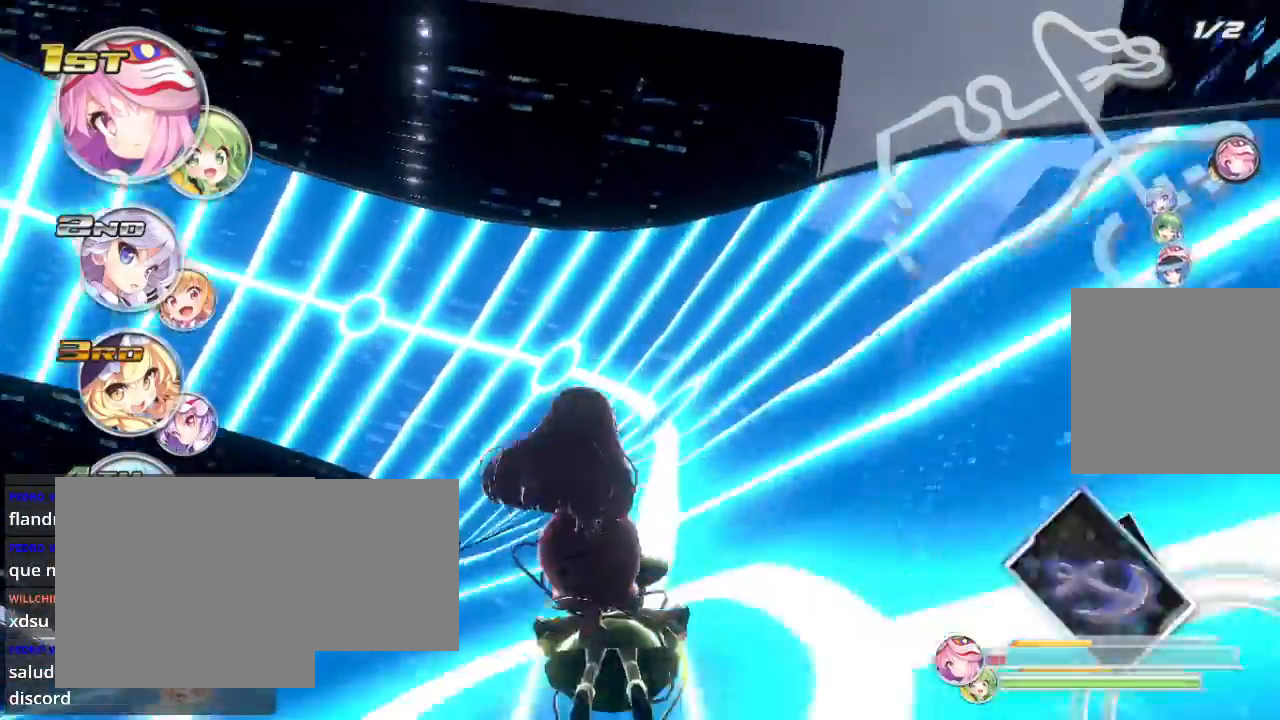
{"buttons": ["L2", "R2"], "left_stick": "left", "right_stick": "center", "events": [[300, "left_stick", "down-left"], [367, "L2", "down"], [500, "left_stick", "left"]]}
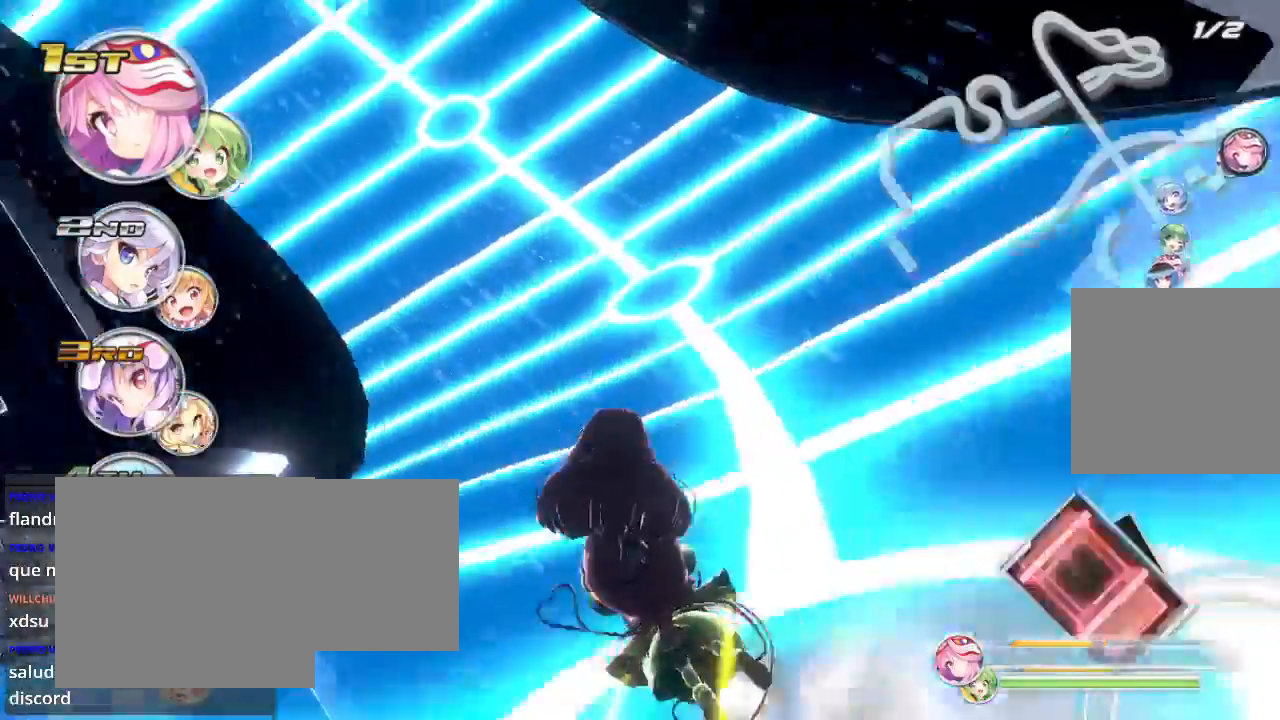
{"buttons": ["R2"], "left_stick": "left", "right_stick": "center", "events": [[67, "L2", "up"], [167, "left_stick", "center"], [433, "left_stick", "left"]]}
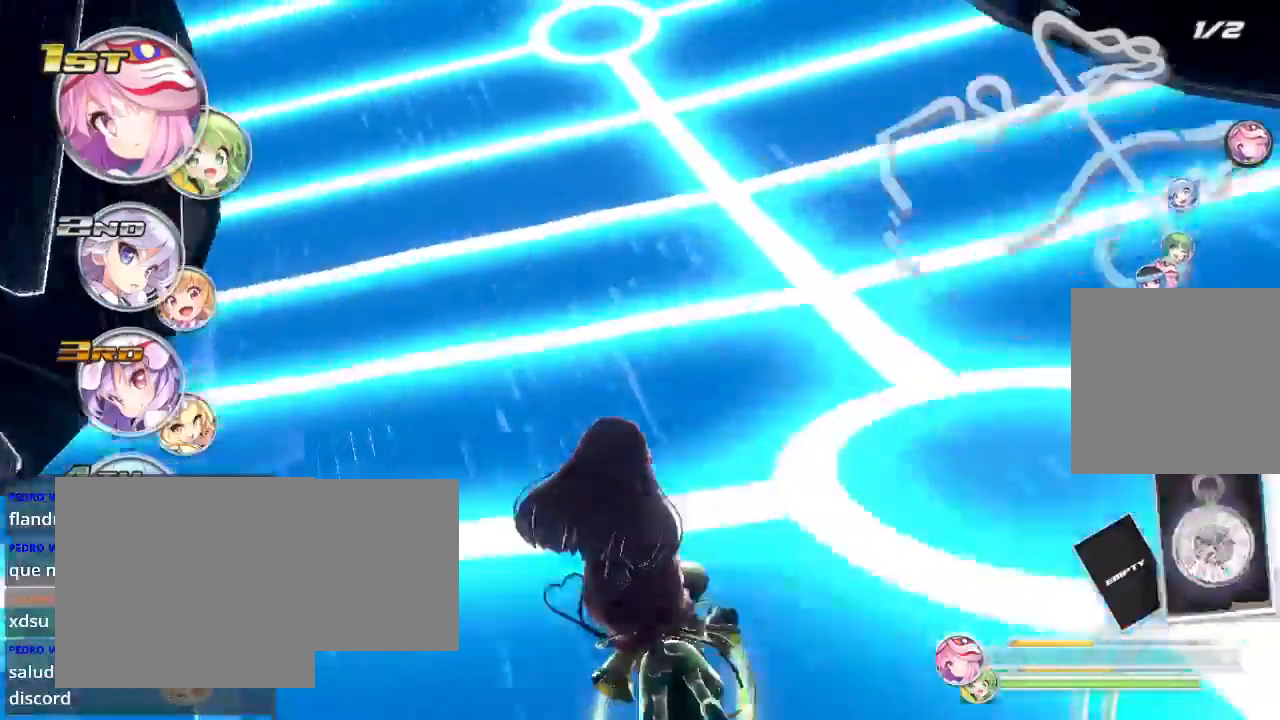
{"buttons": ["R2"], "left_stick": "left", "right_stick": "center", "events": [[100, "left_stick", "center"], [233, "left_stick", "left"]]}
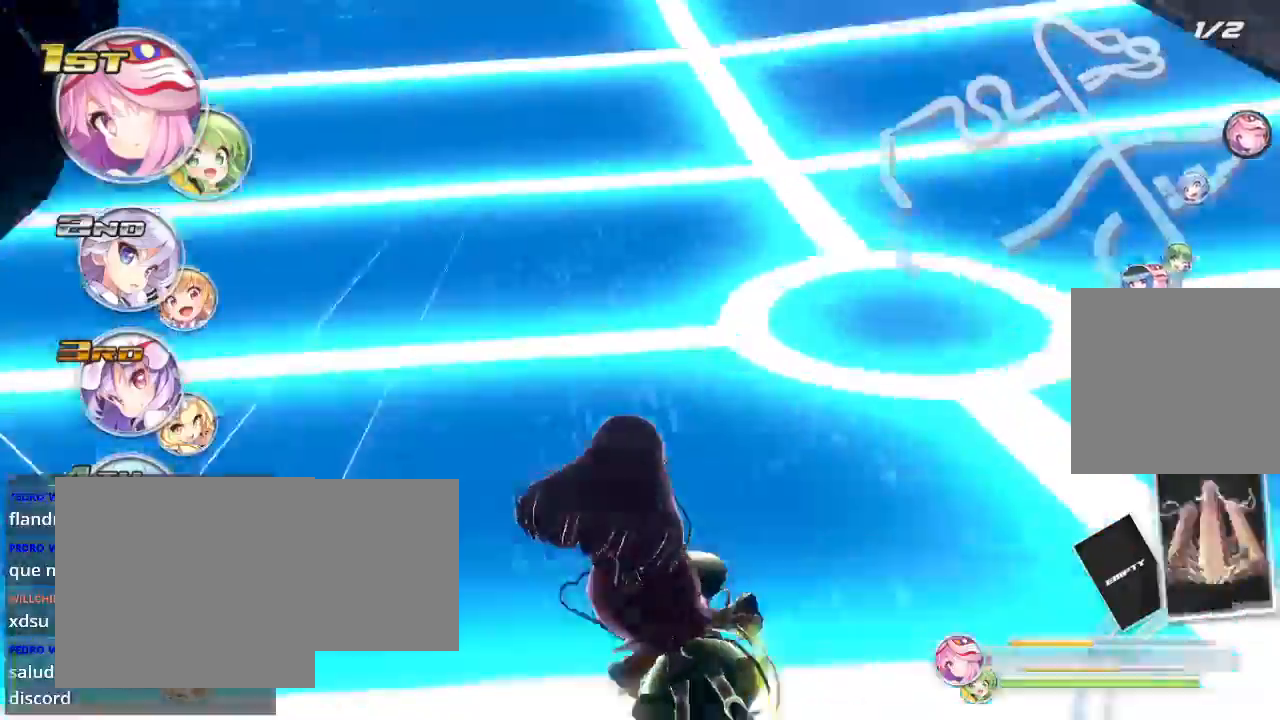
{"buttons": ["R2"], "left_stick": "left", "right_stick": "center", "events": [[133, "left_stick", "center"], [467, "left_stick", "left"]]}
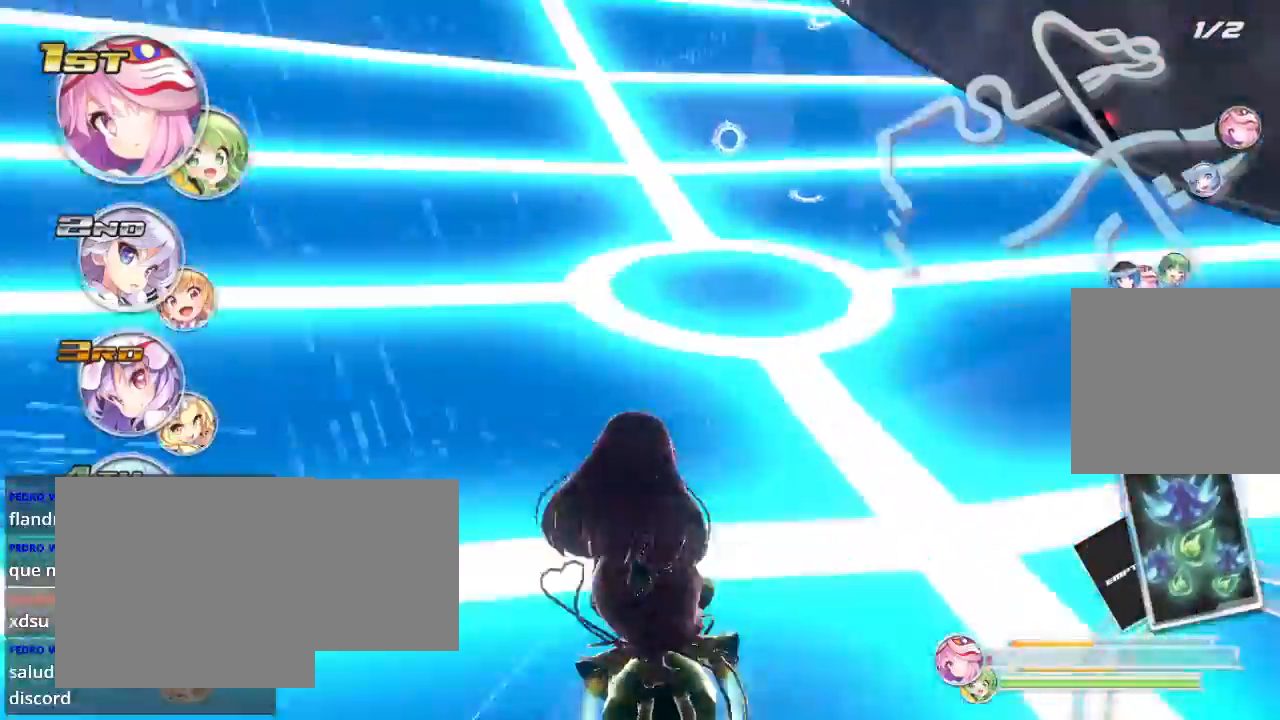
{"buttons": ["R2"], "left_stick": "left", "right_stick": "center", "events": [[300, "left_stick", "center"], [400, "left_stick", "left"]]}
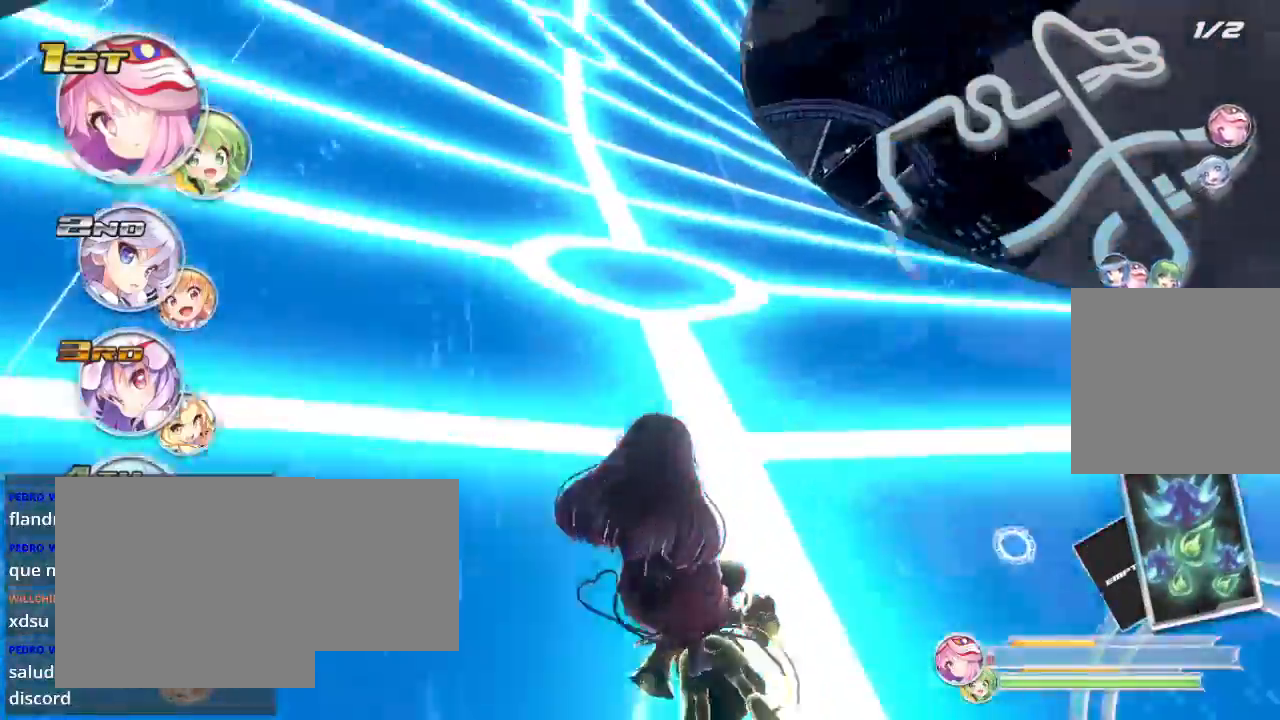
{"buttons": ["R2"], "left_stick": "center", "right_stick": "center", "events": [[267, "left_stick", "center"]]}
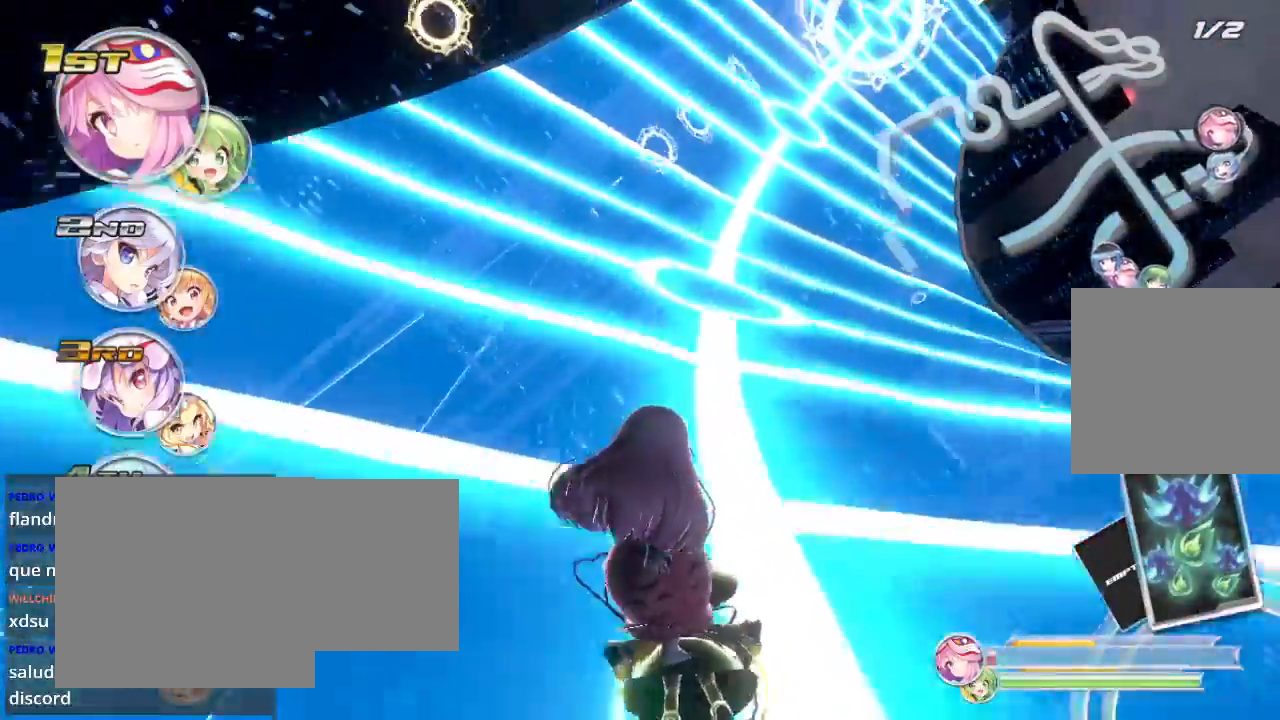
{"buttons": ["R2"], "left_stick": "center", "right_stick": "center", "events": [[100, "left_stick", "right"], [400, "left_stick", "center"]]}
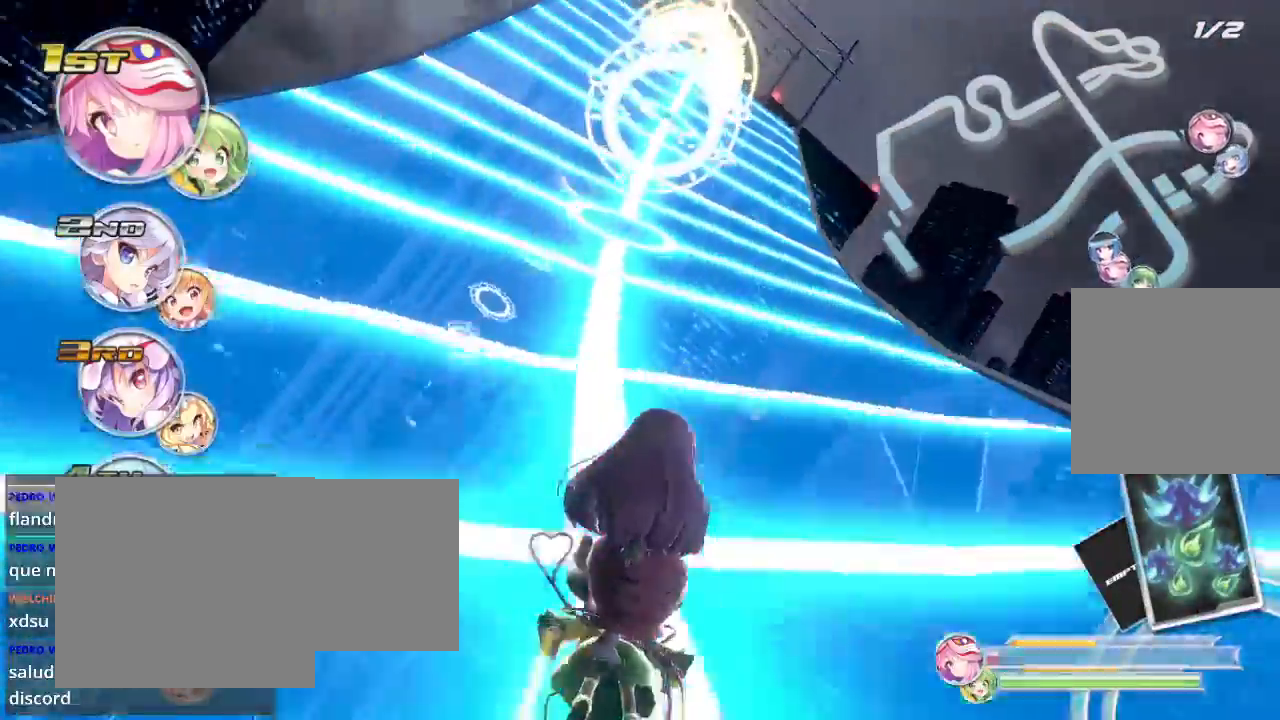
{"buttons": ["R2"], "left_stick": "up-left", "right_stick": "center", "events": [[267, "left_stick", "up"], [400, "left_stick", "up-left"]]}
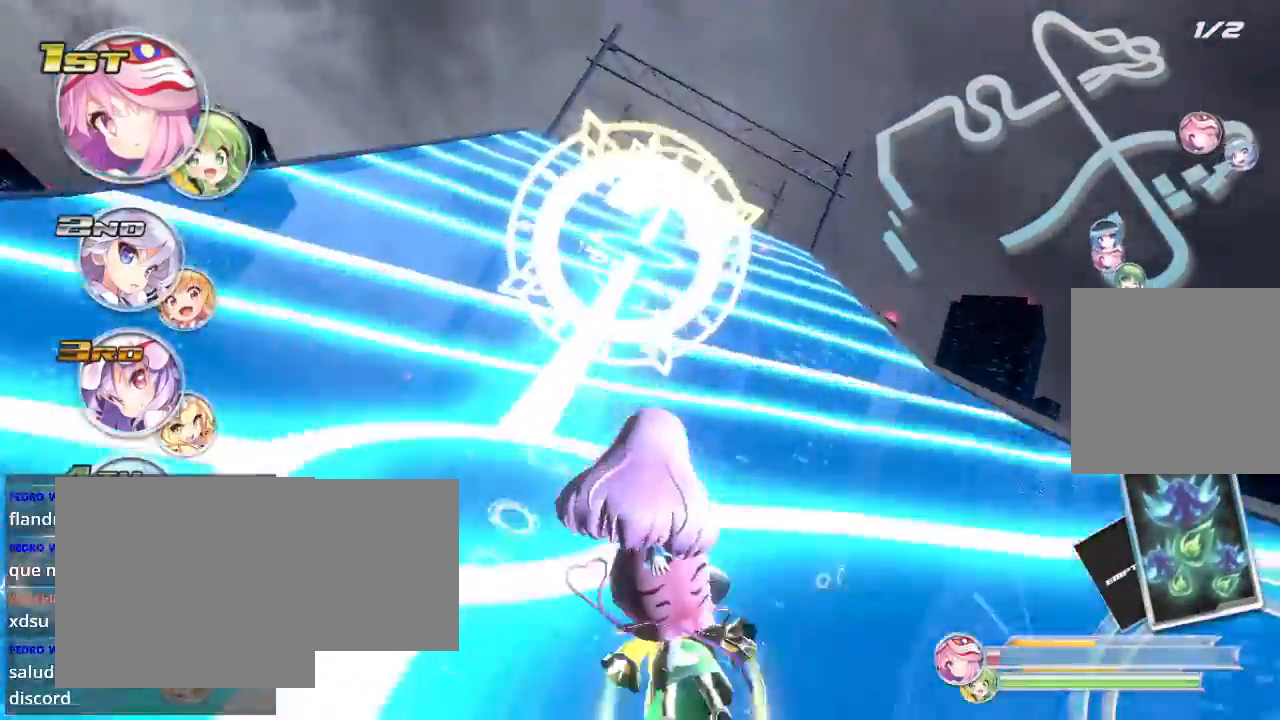
{"buttons": ["R2"], "left_stick": "up-right", "right_stick": "center", "events": [[33, "left_stick", "up"], [367, "left_stick", "up-right"]]}
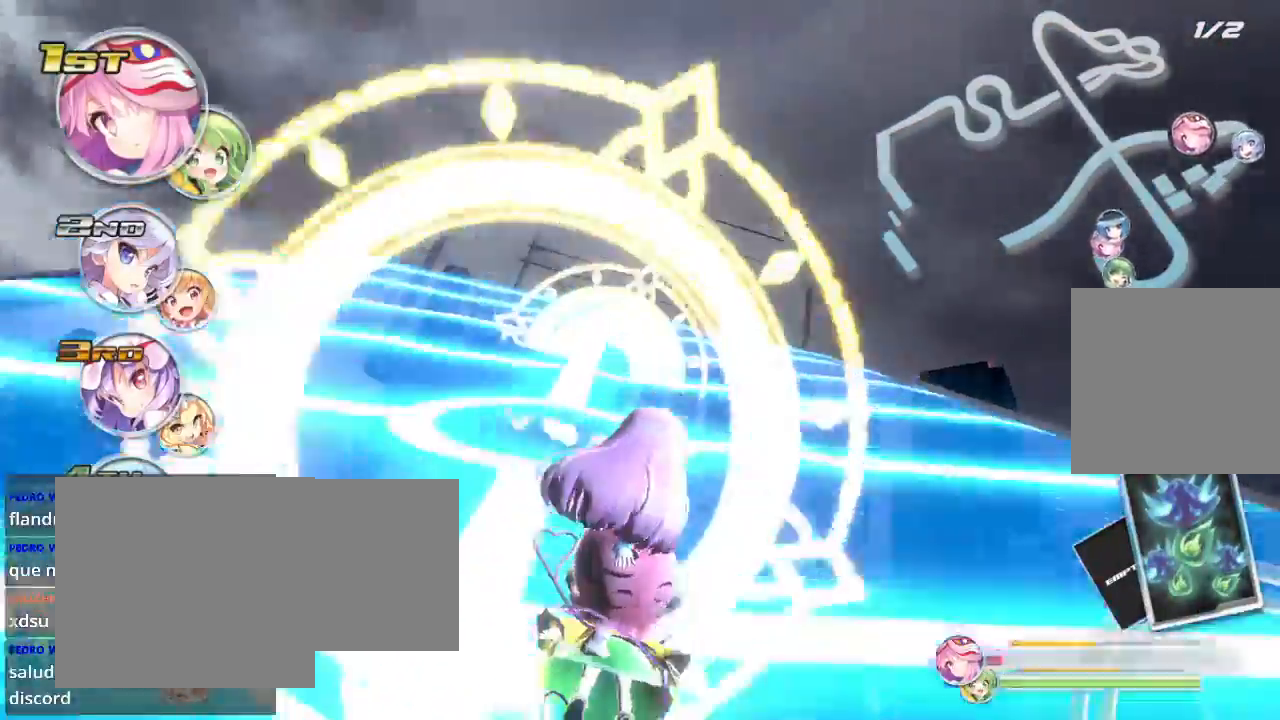
{"buttons": ["R2"], "left_stick": "up", "right_stick": "center", "events": [[67, "left_stick", "up"], [167, "left_stick", "up-left"], [367, "left_stick", "up"]]}
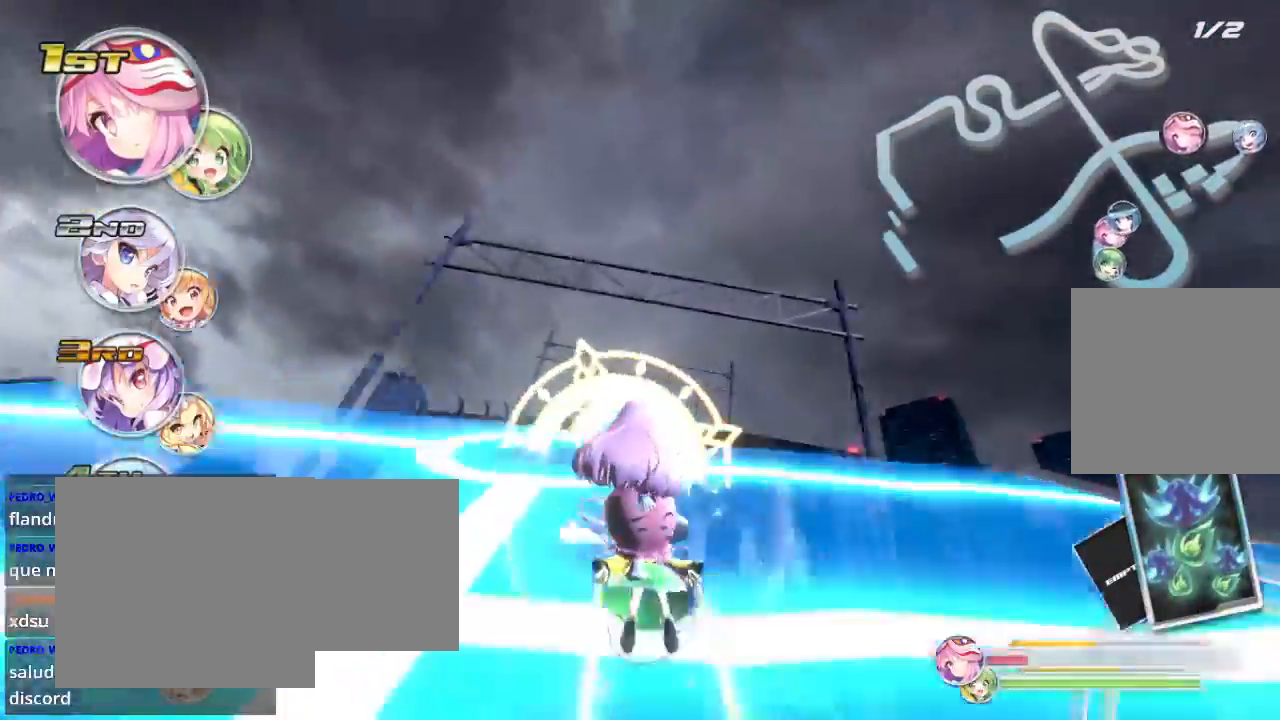
{"buttons": ["R2"], "left_stick": "up", "right_stick": "center", "events": []}
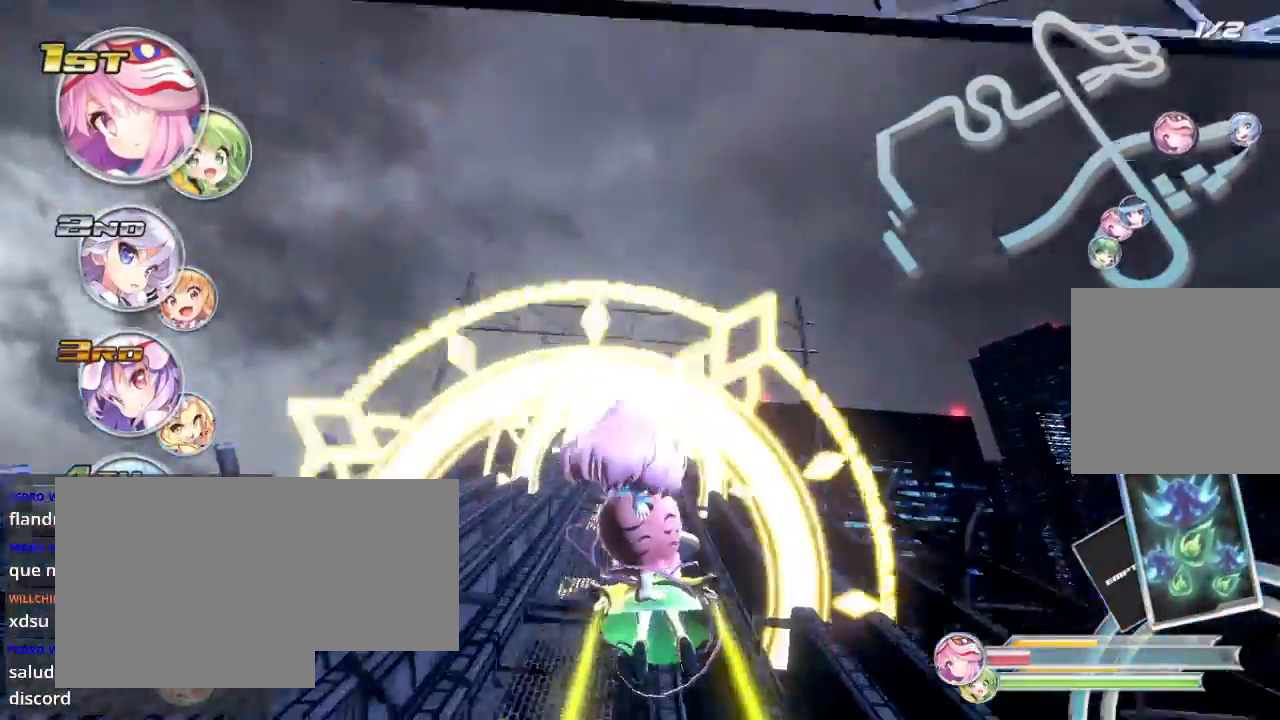
{"buttons": ["R2"], "left_stick": "up", "right_stick": "center", "events": []}
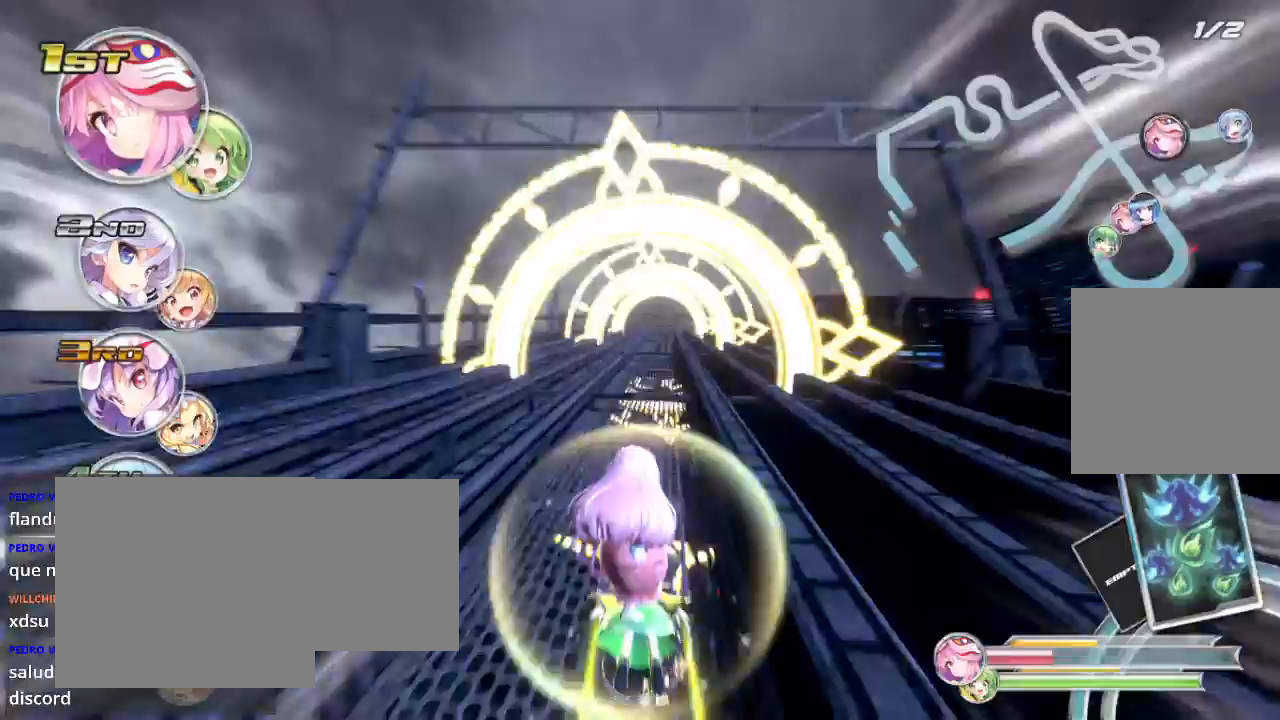
{"buttons": ["R2"], "left_stick": "up", "right_stick": "center", "events": []}
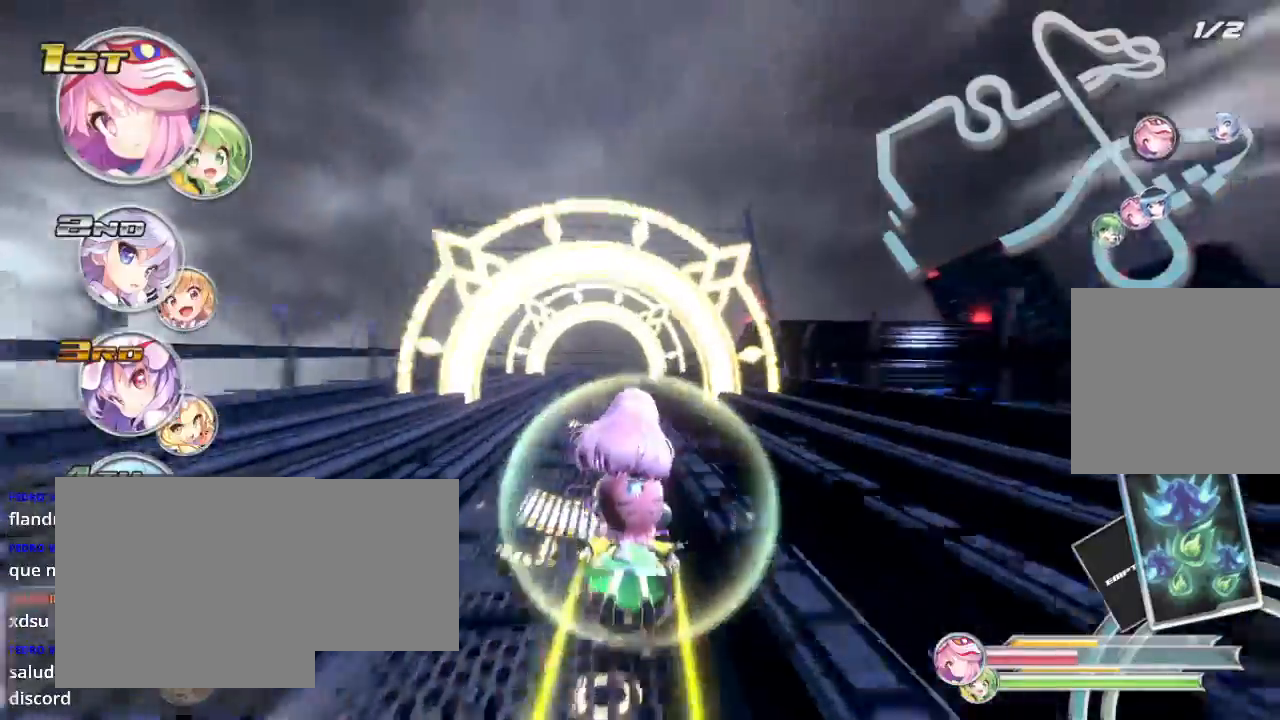
{"buttons": ["R2"], "left_stick": "up", "right_stick": "center", "events": []}
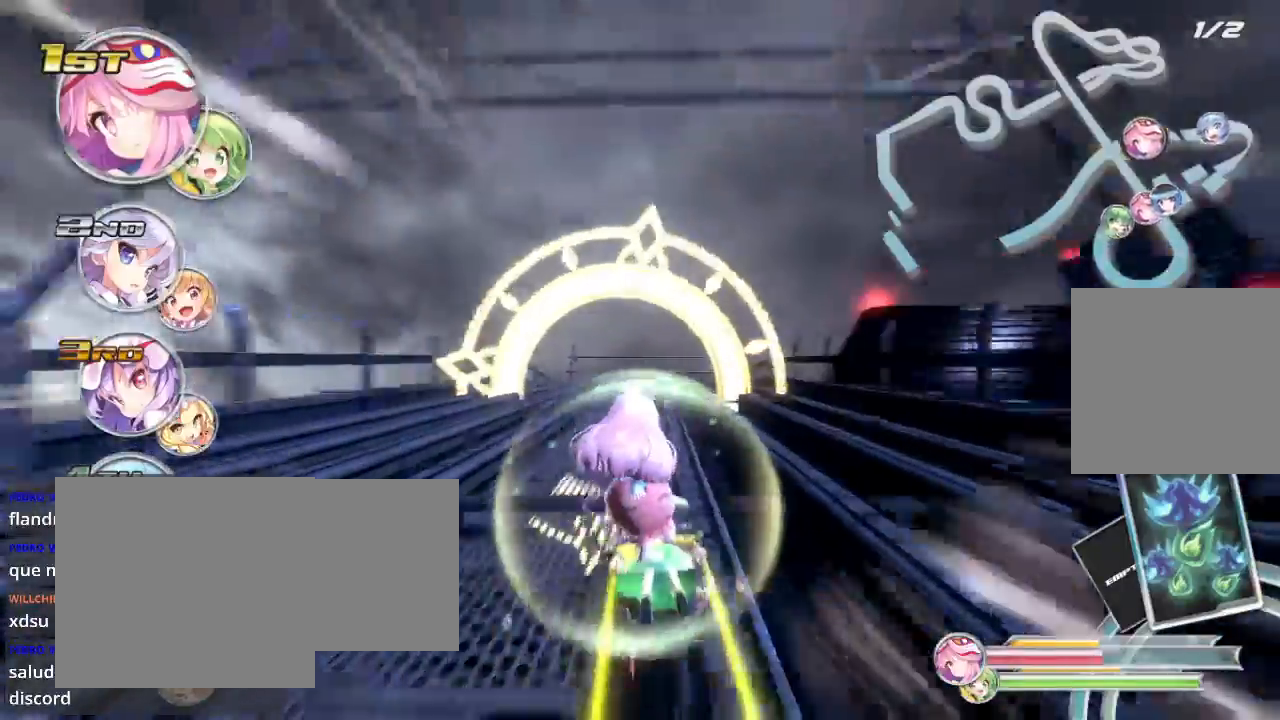
{"buttons": ["R2"], "left_stick": "up", "right_stick": "center", "events": []}
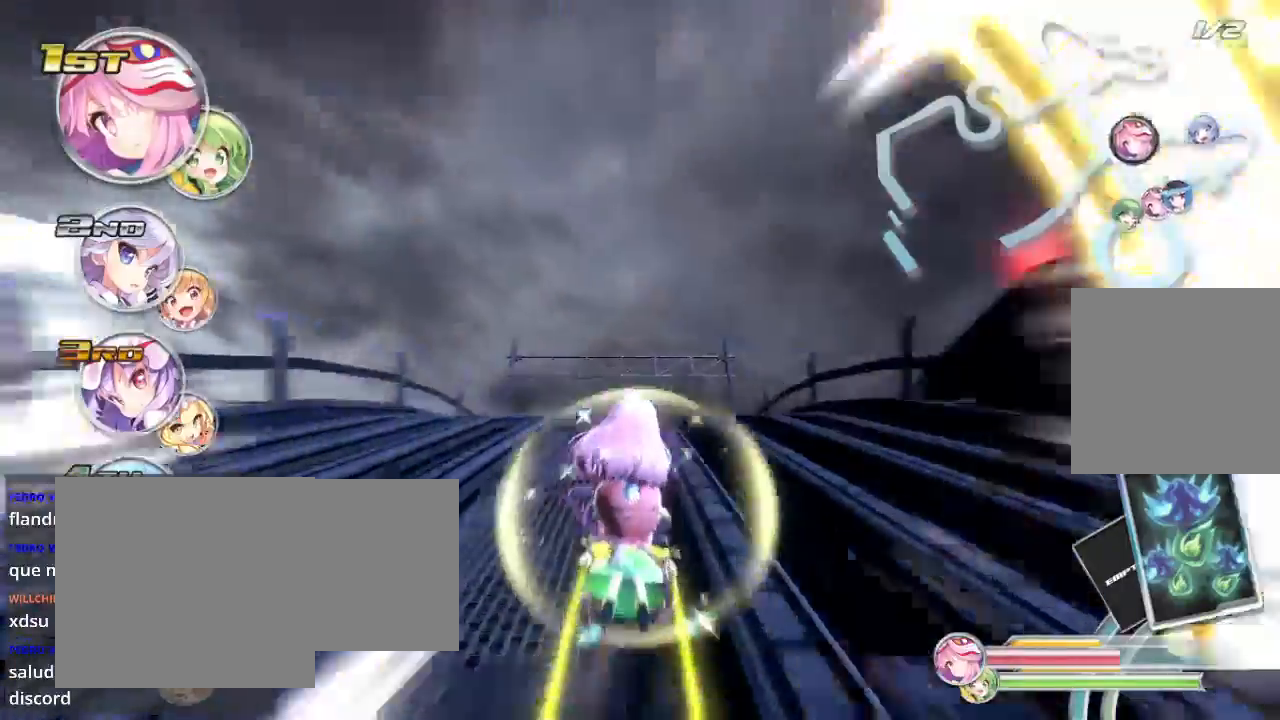
{"buttons": ["R2"], "left_stick": "up", "right_stick": "center", "events": []}
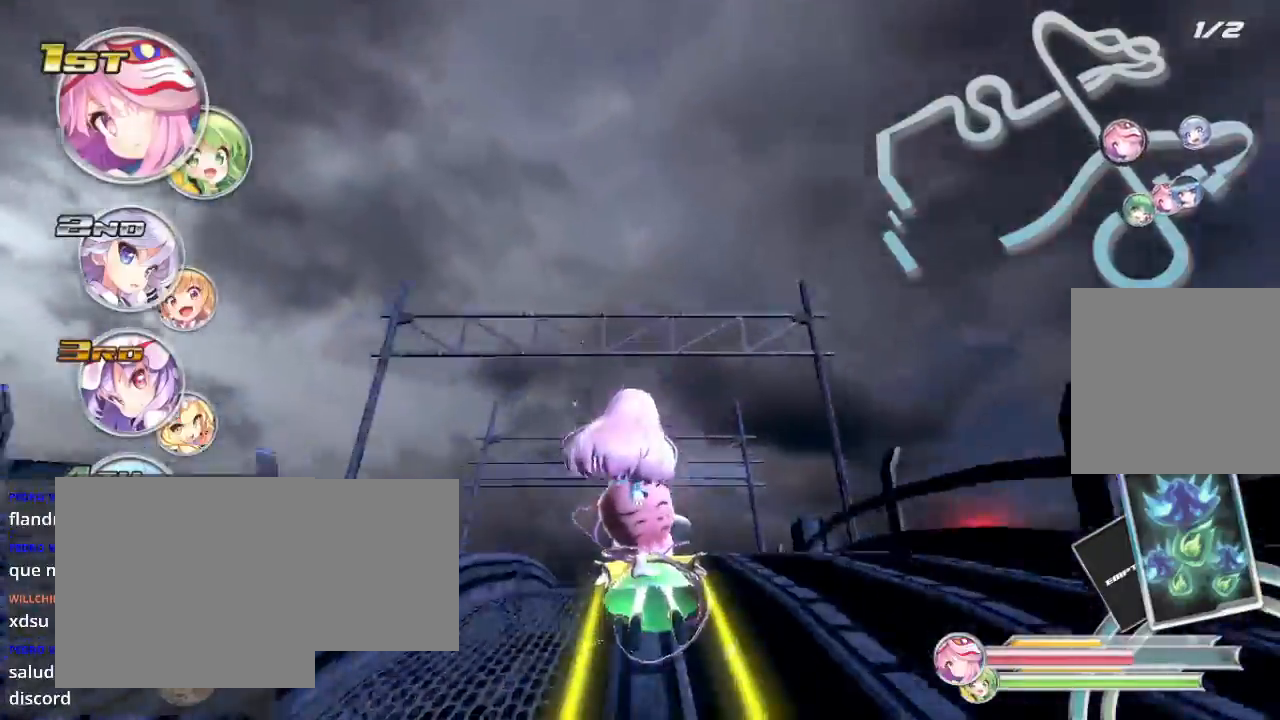
{"buttons": ["R2"], "left_stick": "up", "right_stick": "center", "events": []}
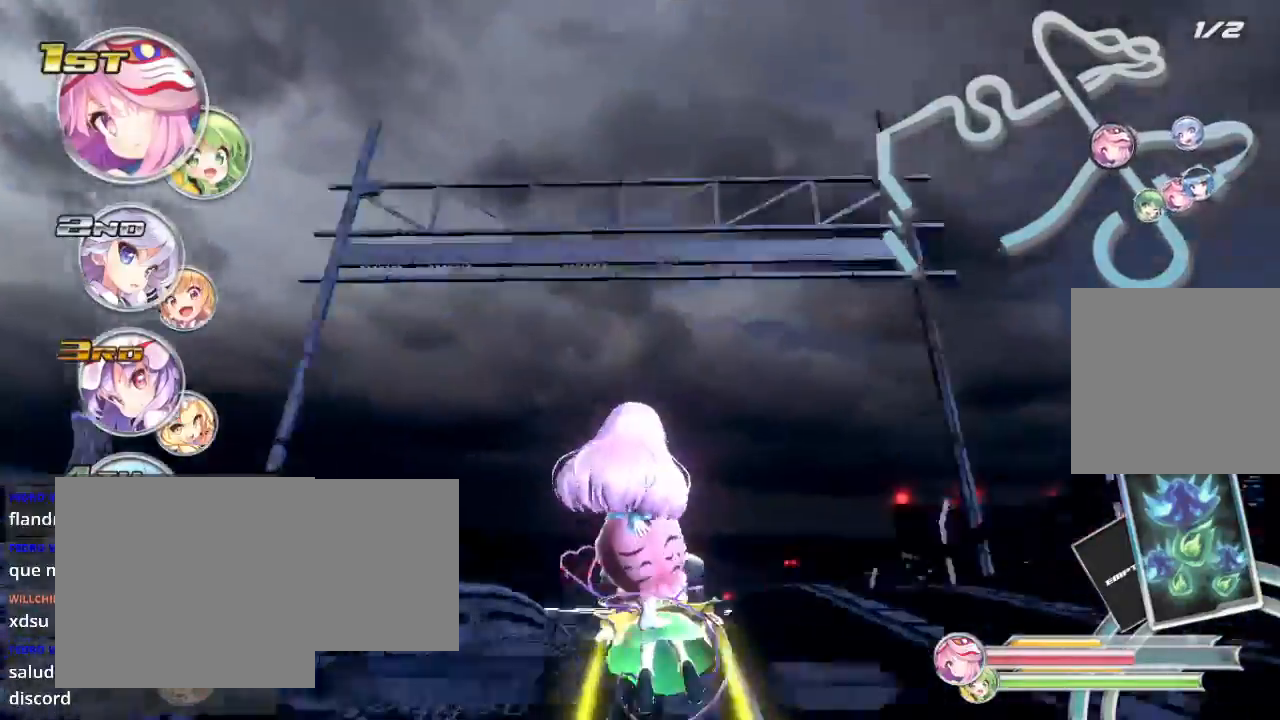
{"buttons": ["R2"], "left_stick": "up", "right_stick": "center", "events": []}
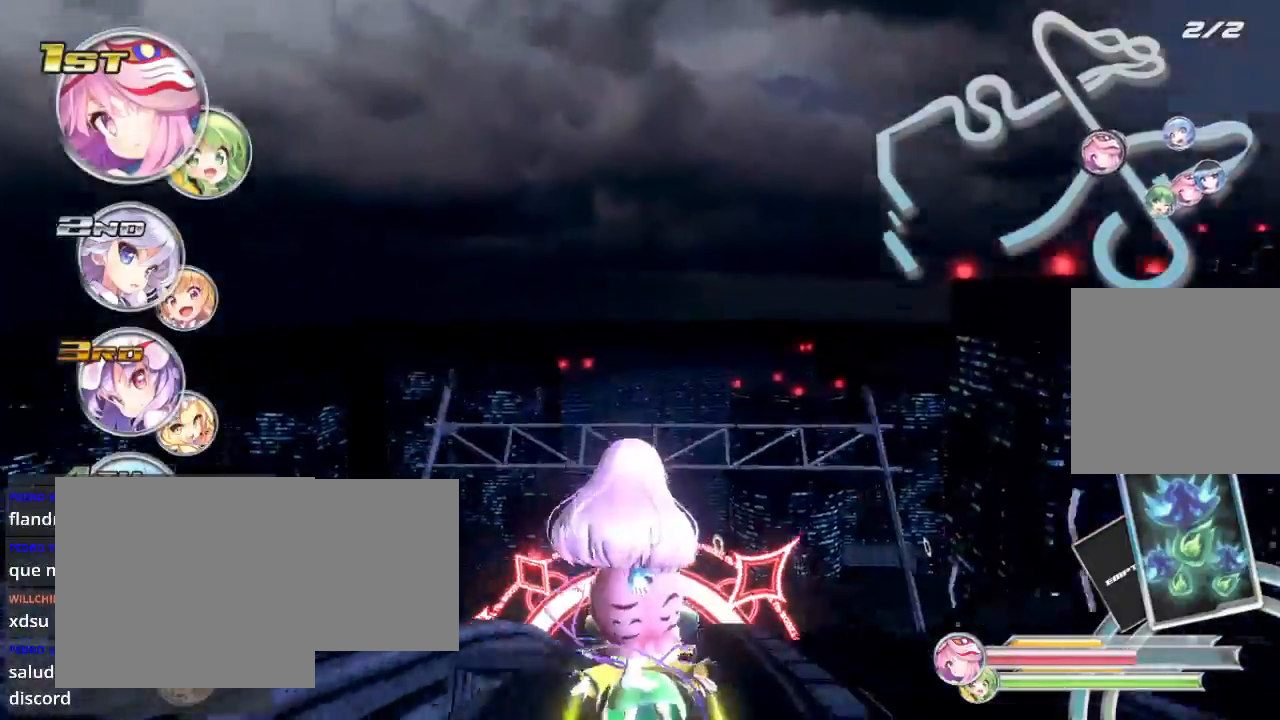
{"buttons": ["R2"], "left_stick": "up", "right_stick": "center", "events": []}